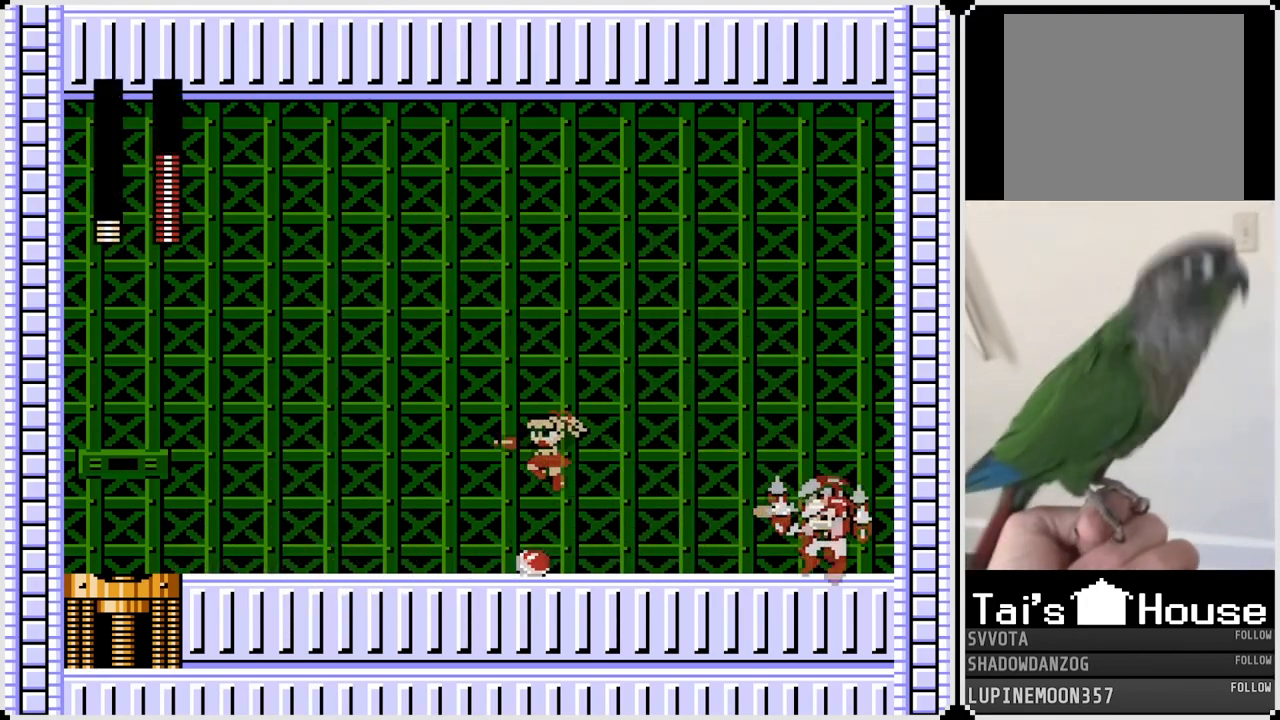
Gameplay with a controller (PlayStation layout); each line is a JSON object with the inputs held at the frame after it. "events" lists button and stick changes between this image and that frame as [ms after this image, input, new state], when the widget could be followed in between. Not read: L1.
{"buttons": ["CROSS", "SQUARE", "DPAD_LEFT"], "left_stick": "center", "right_stick": "center", "events": [[400, "CROSS", "down"], [467, "SQUARE", "down"]]}
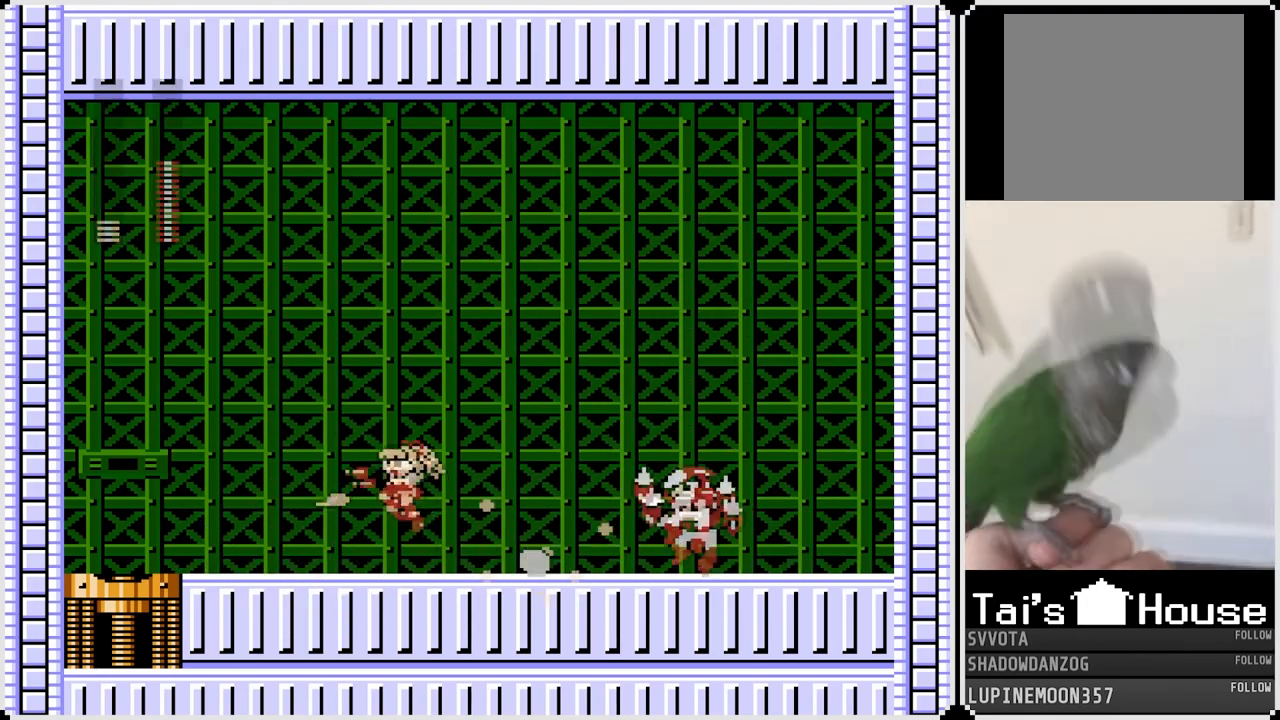
{"buttons": ["DPAD_LEFT"], "left_stick": "center", "right_stick": "center", "events": [[50, "CROSS", "up"], [117, "SQUARE", "up"]]}
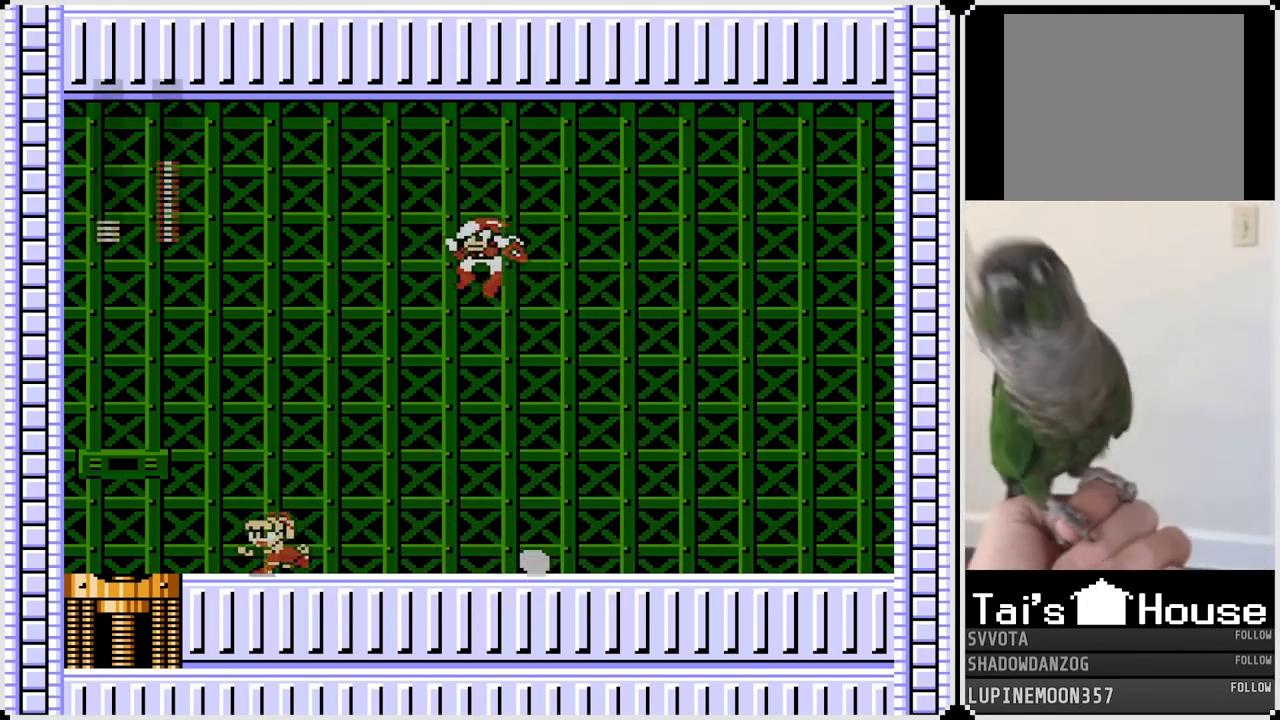
{"buttons": ["DPAD_LEFT"], "left_stick": "center", "right_stick": "center", "events": [[317, "DPAD_RIGHT", "down"], [333, "CROSS", "down"], [333, "DPAD_LEFT", "up"], [367, "SQUARE", "down"], [417, "DPAD_LEFT", "down"], [417, "DPAD_RIGHT", "up"], [433, "CROSS", "up"], [433, "SQUARE", "up"]]}
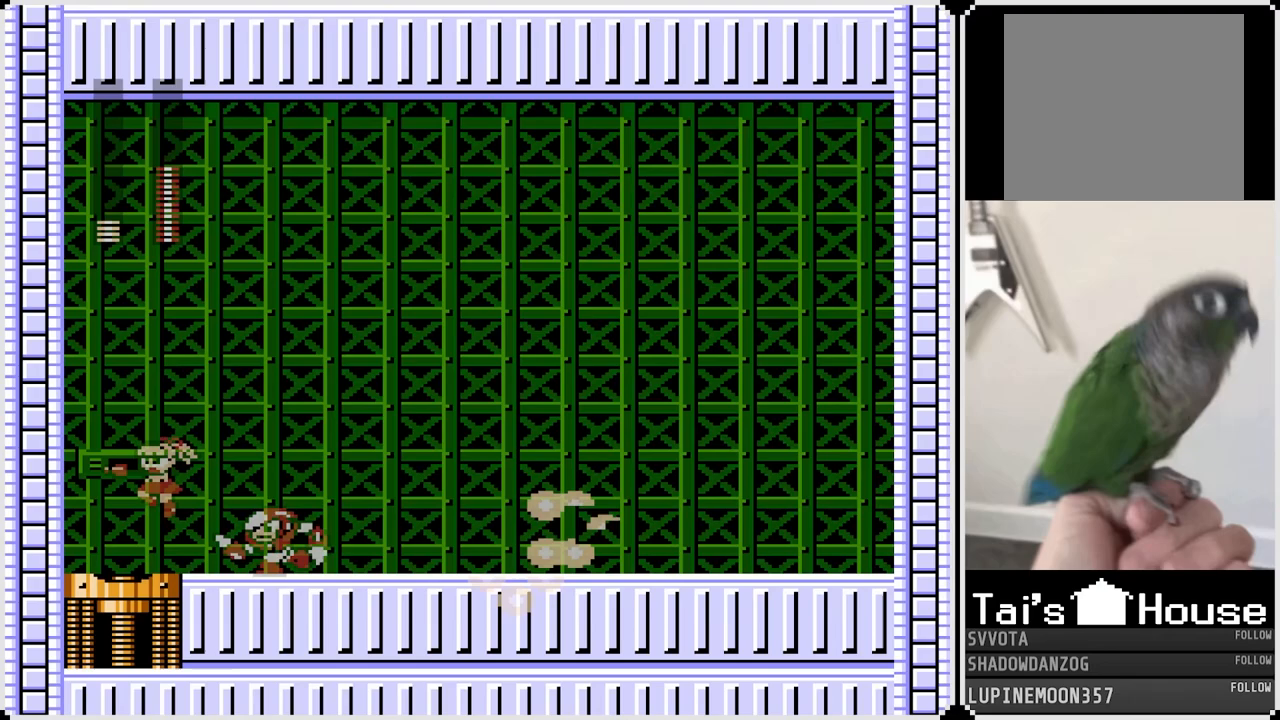
{"buttons": ["DPAD_RIGHT"], "left_stick": "center", "right_stick": "center", "events": [[200, "DPAD_LEFT", "up"], [200, "DPAD_RIGHT", "down"], [250, "SQUARE", "down"], [350, "SQUARE", "up"]]}
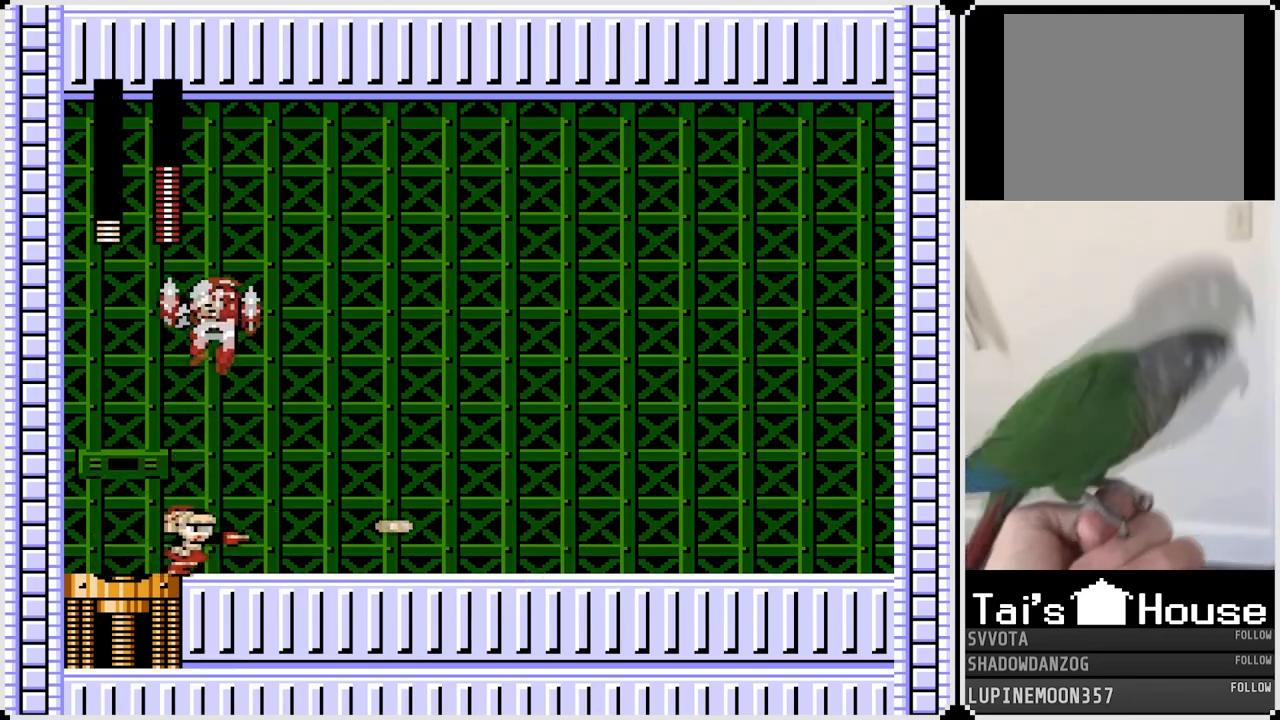
{"buttons": ["DPAD_RIGHT"], "left_stick": "center", "right_stick": "center", "events": []}
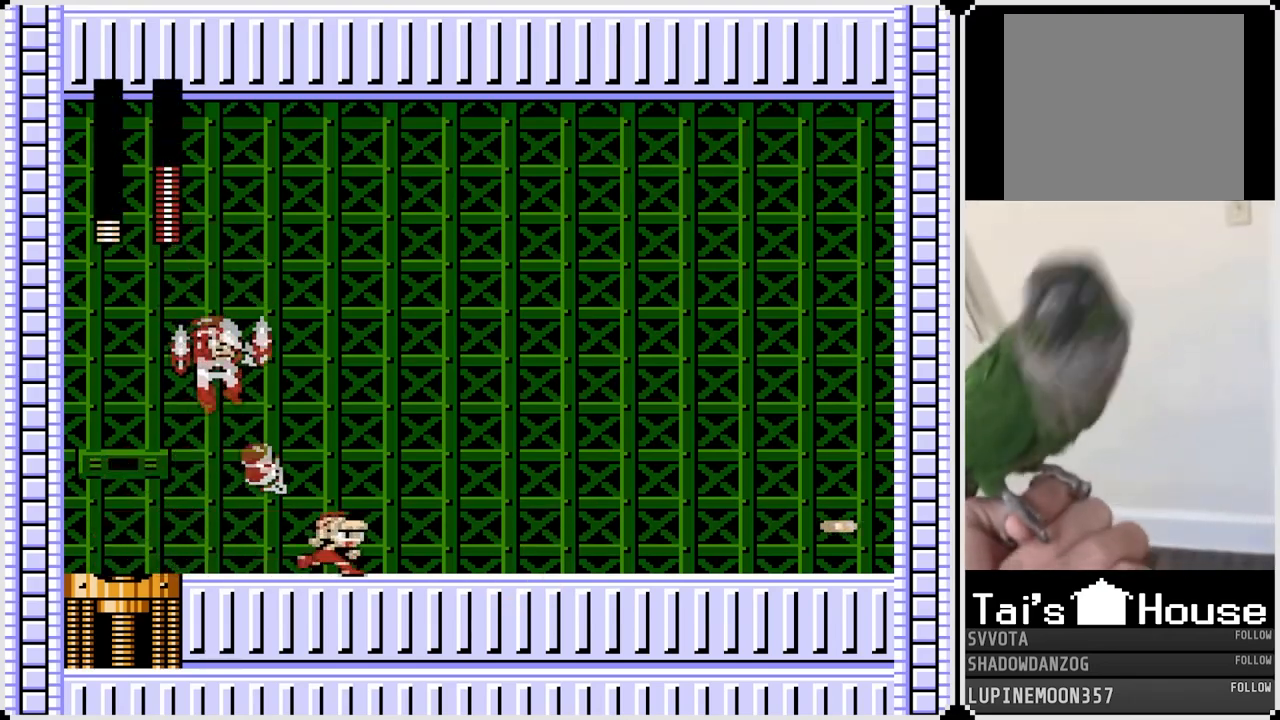
{"buttons": ["DPAD_RIGHT"], "left_stick": "center", "right_stick": "center", "events": [[17, "CROSS", "down"], [33, "DPAD_LEFT", "down"], [33, "DPAD_RIGHT", "up"], [67, "SQUARE", "down"], [117, "DPAD_LEFT", "up"], [117, "DPAD_RIGHT", "down"], [167, "CROSS", "up"], [200, "SQUARE", "up"]]}
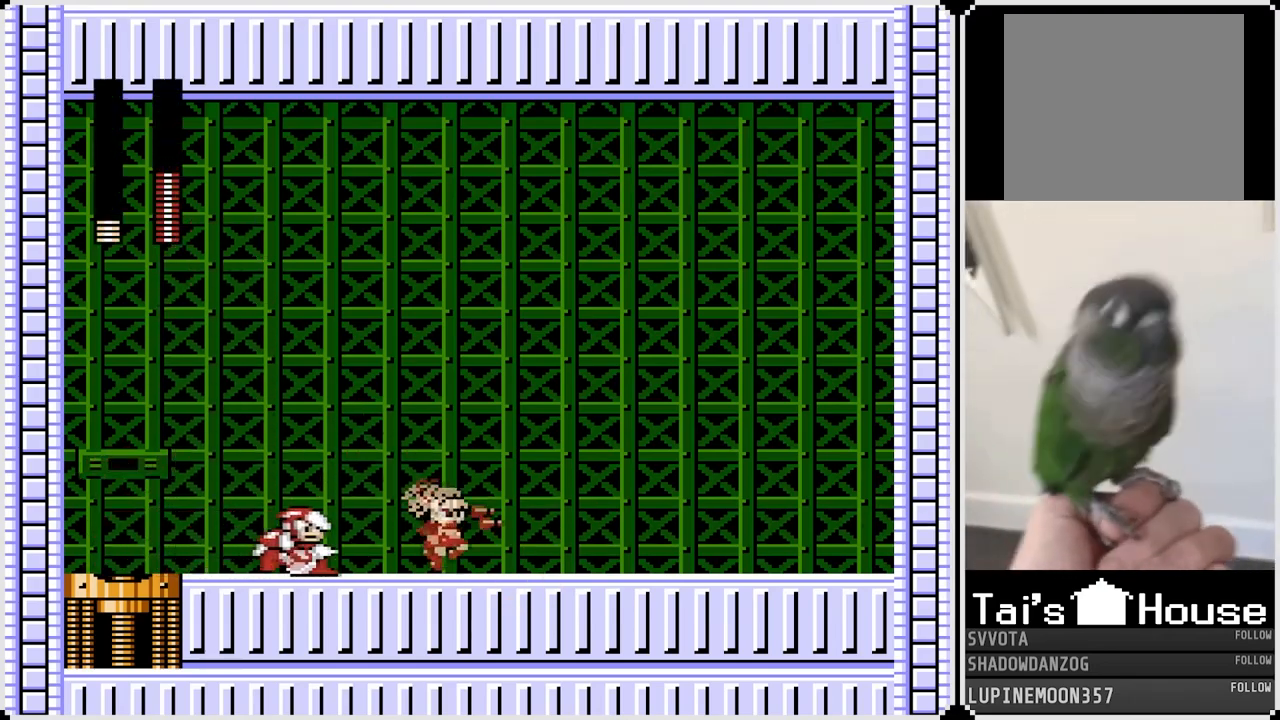
{"buttons": ["DPAD_RIGHT"], "left_stick": "center", "right_stick": "center", "events": [[133, "CROSS", "down"], [133, "DPAD_LEFT", "down"], [150, "DPAD_RIGHT", "up"], [183, "SQUARE", "down"], [233, "CROSS", "up"], [250, "DPAD_RIGHT", "down"], [250, "SQUARE", "up"], [267, "DPAD_LEFT", "up"]]}
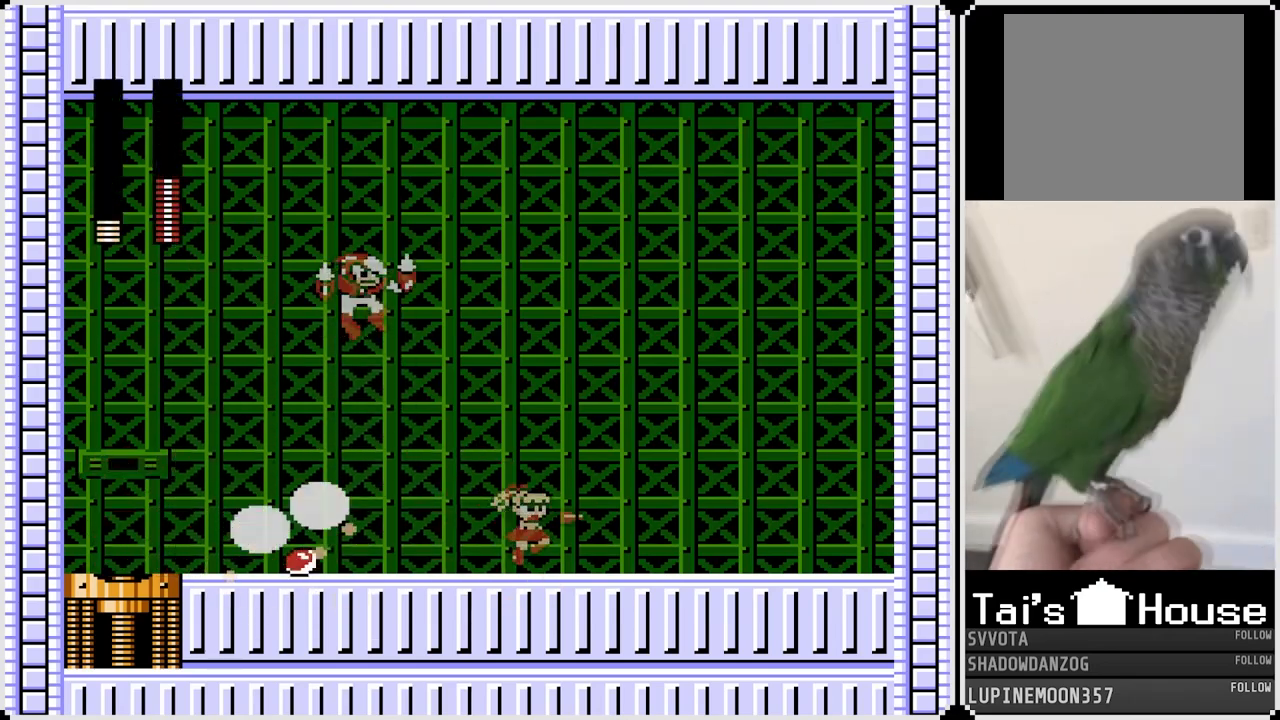
{"buttons": ["SQUARE", "DPAD_LEFT"], "left_stick": "center", "right_stick": "center", "events": [[300, "DPAD_RIGHT", "up"], [317, "DPAD_LEFT", "down"], [417, "CROSS", "down"], [450, "SQUARE", "down"], [500, "CROSS", "up"]]}
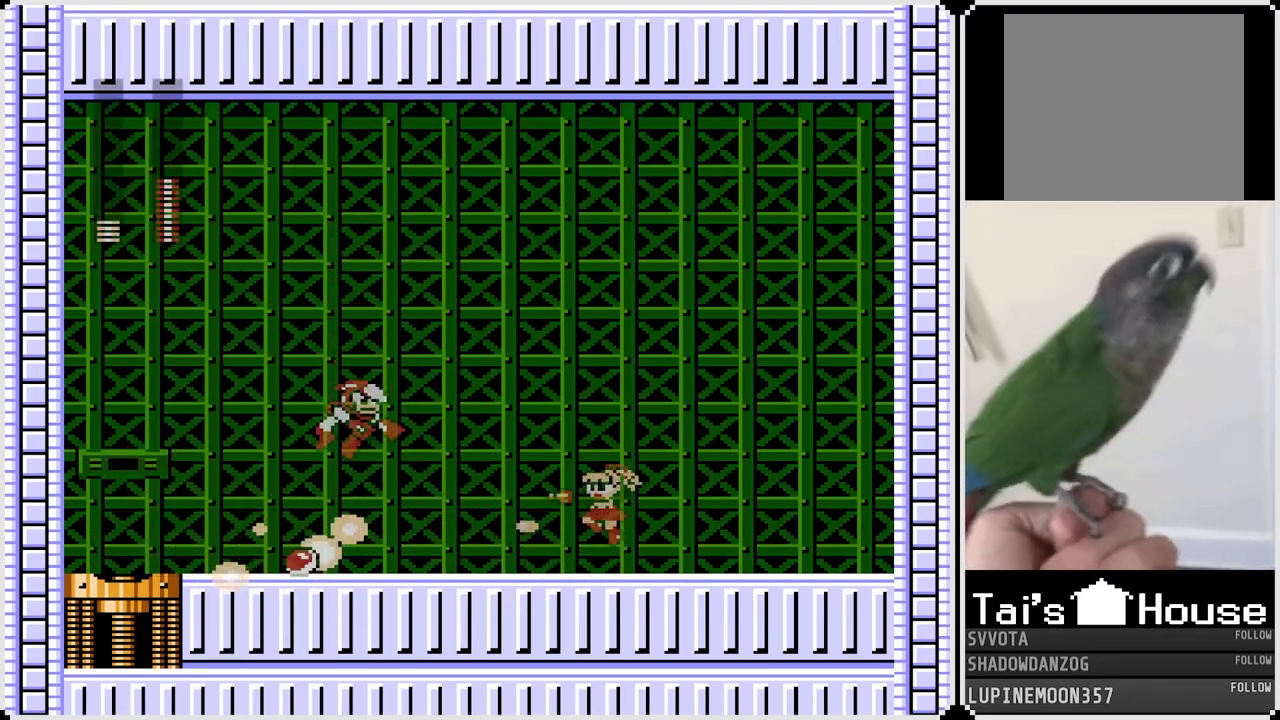
{"buttons": ["SQUARE", "DPAD_LEFT"], "left_stick": "center", "right_stick": "center", "events": [[17, "DPAD_DOWN", "down"], [33, "DPAD_RIGHT", "down"], [33, "SQUARE", "up"], [50, "DPAD_LEFT", "up"], [67, "DPAD_DOWN", "up"], [217, "DPAD_LEFT", "down"], [217, "DPAD_RIGHT", "up"], [400, "CROSS", "down"], [433, "SQUARE", "down"], [500, "CROSS", "up"]]}
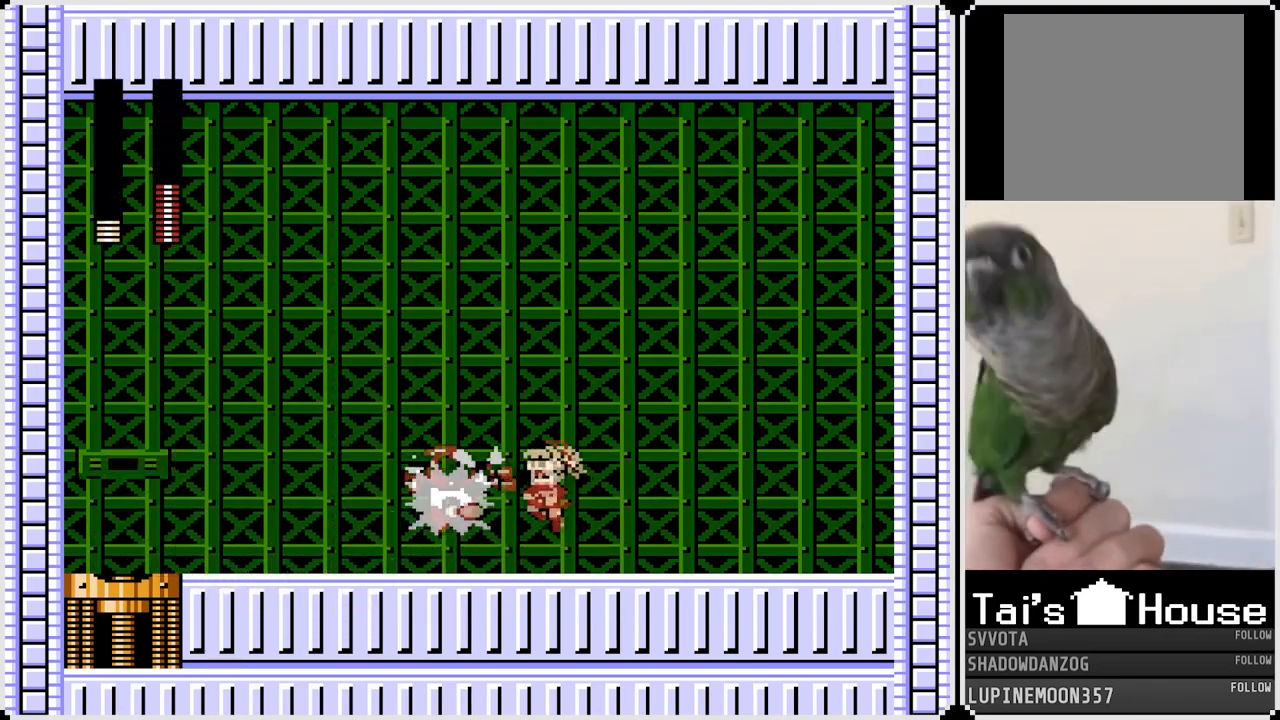
{"buttons": ["DPAD_LEFT"], "left_stick": "center", "right_stick": "center", "events": [[17, "SQUARE", "up"]]}
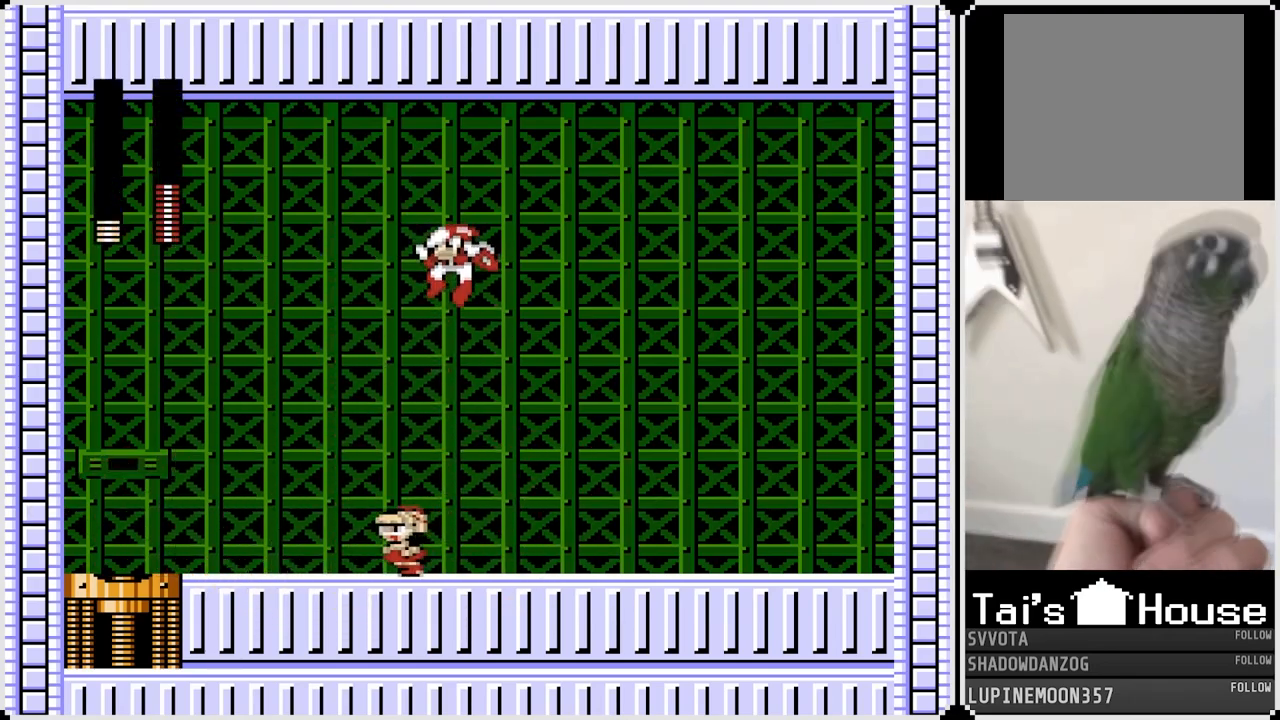
{"buttons": ["DPAD_LEFT"], "left_stick": "center", "right_stick": "center", "events": [[217, "CROSS", "down"], [333, "CROSS", "up"]]}
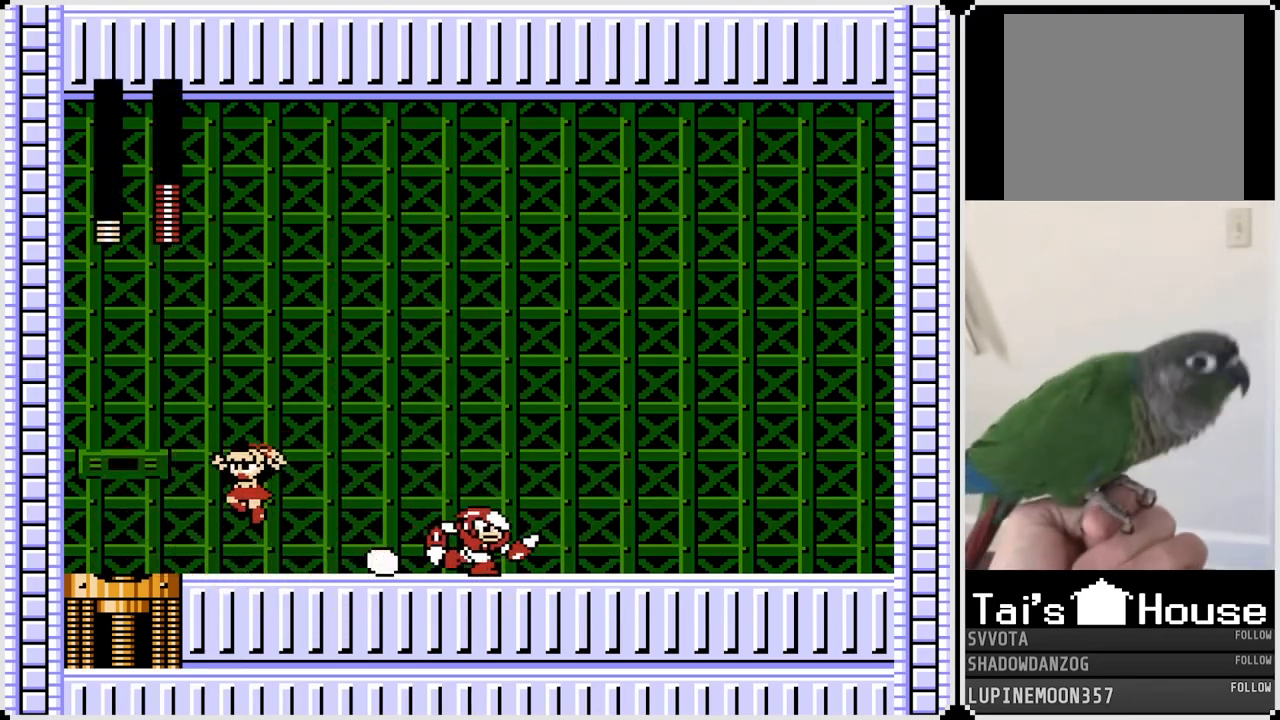
{"buttons": ["DPAD_LEFT"], "left_stick": "center", "right_stick": "center", "events": [[200, "CROSS", "down"], [200, "DPAD_LEFT", "up"], [200, "DPAD_RIGHT", "down"], [267, "SQUARE", "down"], [333, "CROSS", "up"], [367, "SQUARE", "up"], [417, "DPAD_RIGHT", "up"], [450, "DPAD_LEFT", "down"]]}
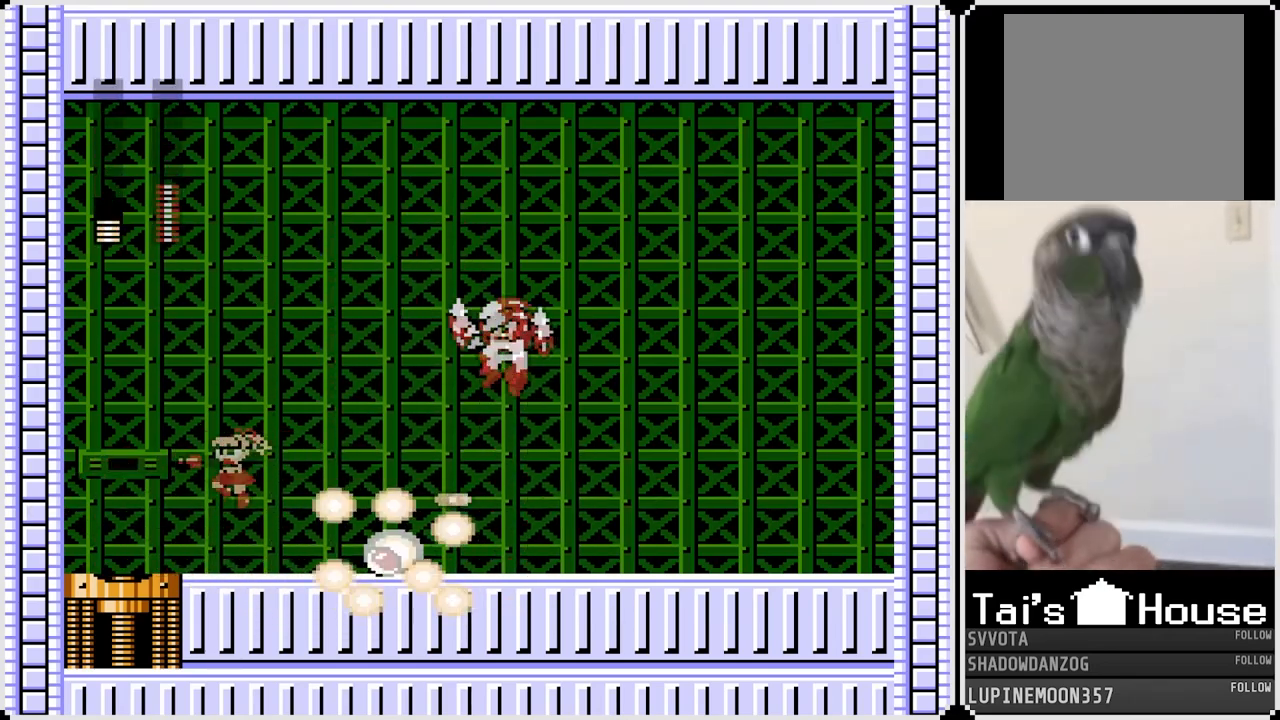
{"buttons": ["DPAD_RIGHT"], "left_stick": "center", "right_stick": "center", "events": [[467, "DPAD_LEFT", "up"], [467, "DPAD_RIGHT", "down"]]}
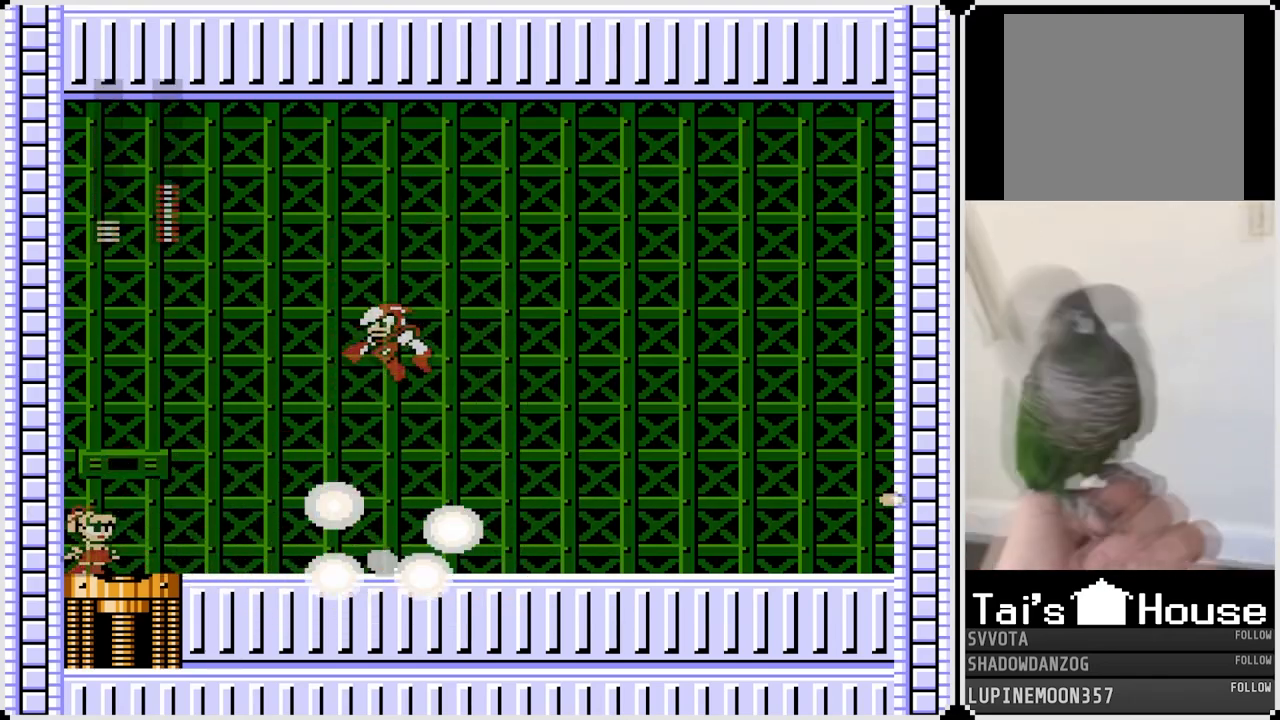
{"buttons": ["DPAD_RIGHT"], "left_stick": "center", "right_stick": "center", "events": [[50, "CROSS", "down"], [83, "SQUARE", "down"], [133, "CROSS", "up"], [167, "SQUARE", "up"], [400, "SQUARE", "down"], [500, "SQUARE", "up"]]}
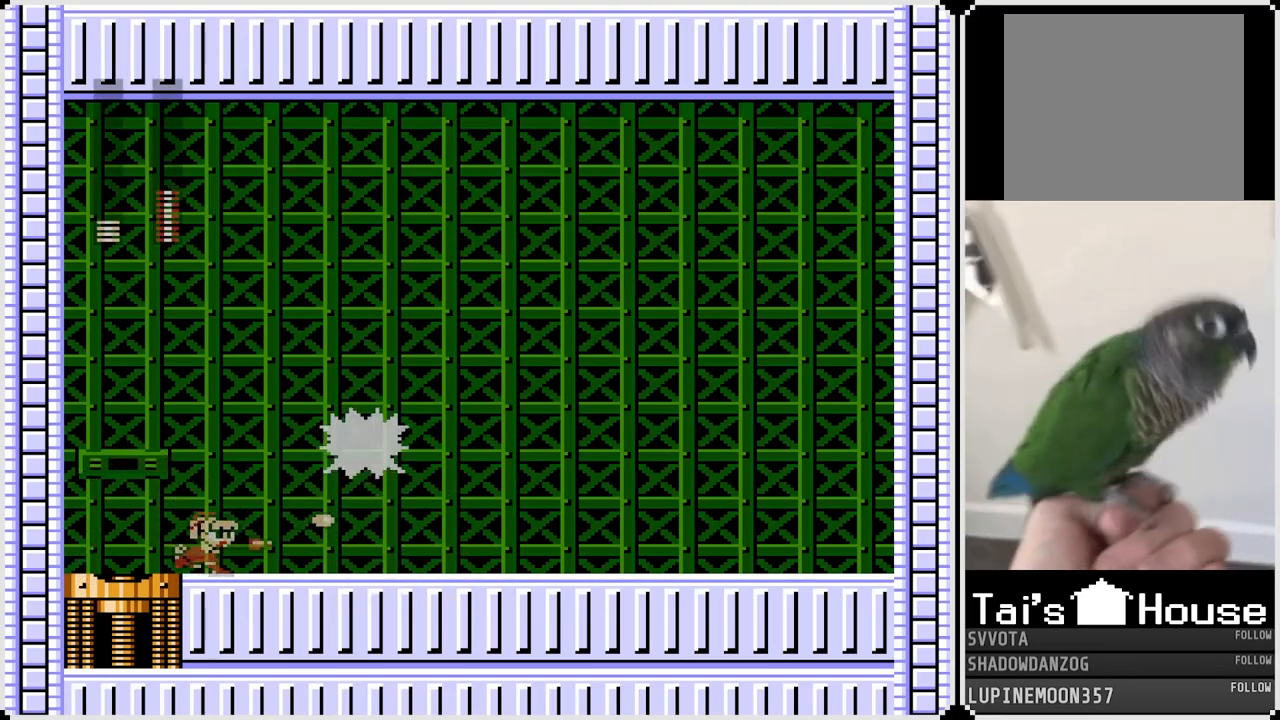
{"buttons": ["DPAD_RIGHT"], "left_stick": "center", "right_stick": "center", "events": []}
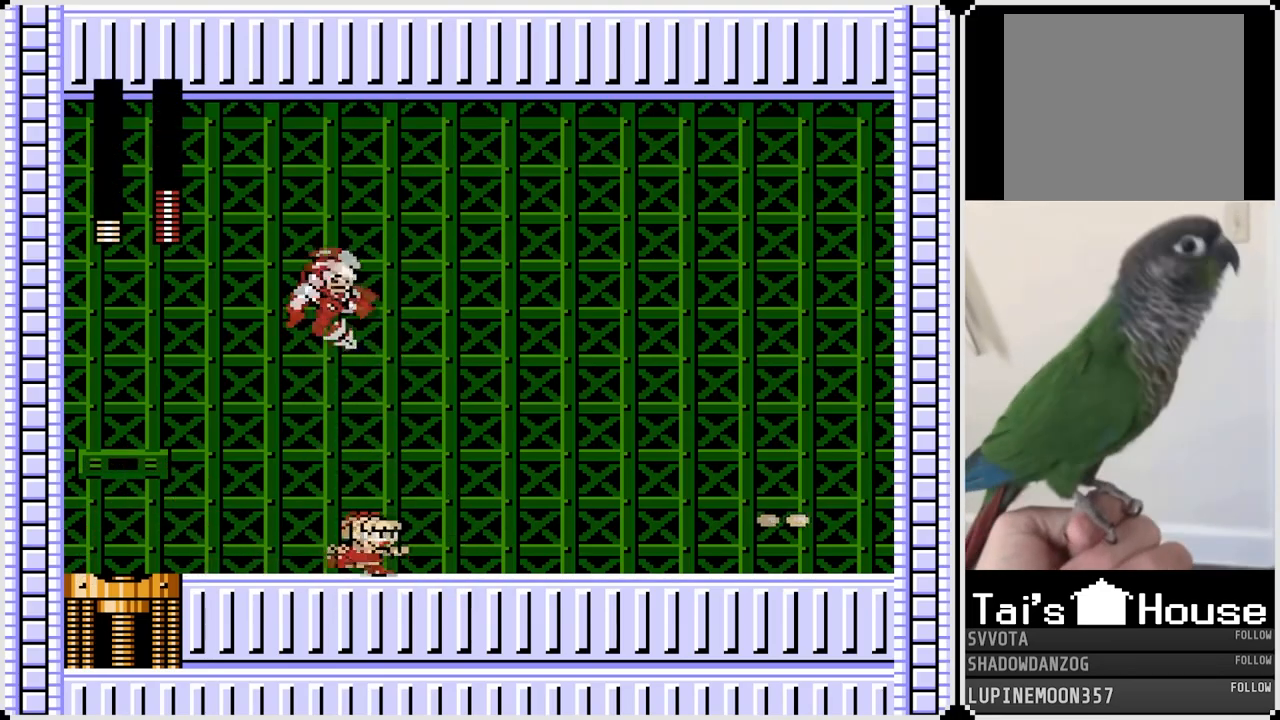
{"buttons": ["DPAD_RIGHT"], "left_stick": "center", "right_stick": "center", "events": [[267, "DPAD_LEFT", "down"], [267, "DPAD_RIGHT", "up"], [267, "DPAD_UP", "down"], [283, "CROSS", "down"], [300, "DPAD_UP", "up"], [317, "SQUARE", "down"], [383, "CROSS", "up"], [383, "DPAD_LEFT", "up"], [383, "DPAD_RIGHT", "down"], [417, "SQUARE", "up"]]}
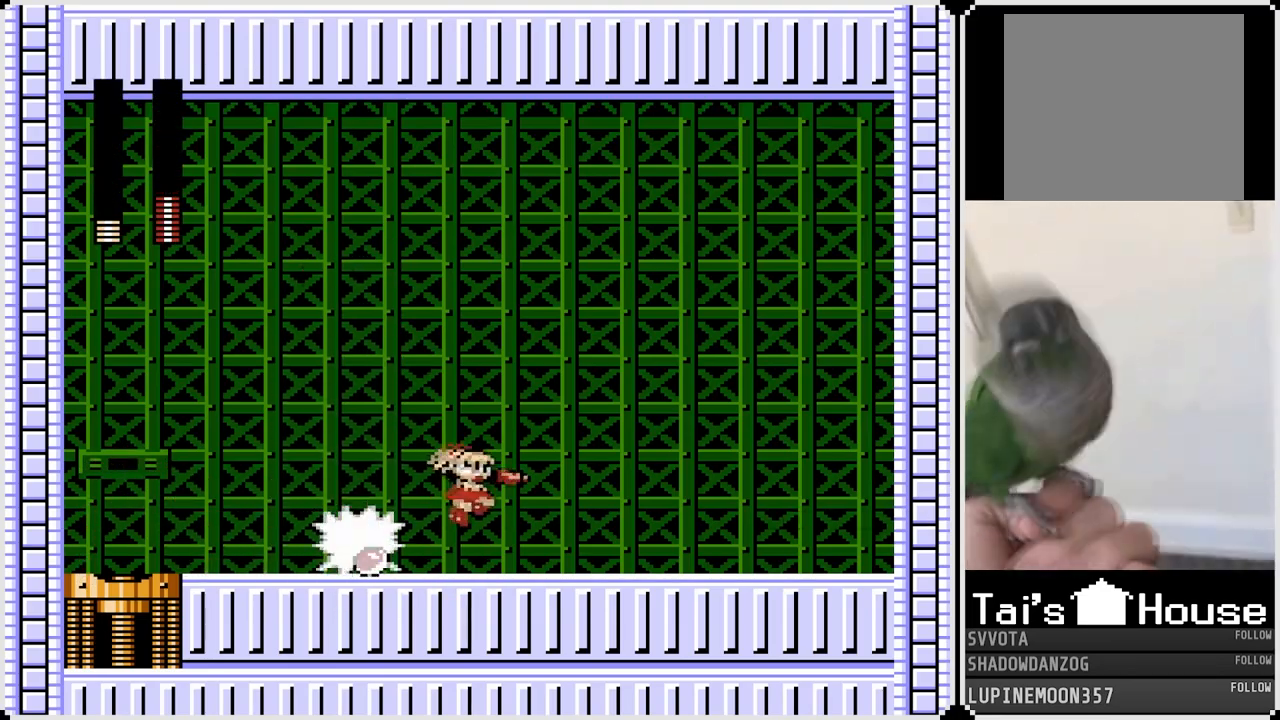
{"buttons": ["DPAD_RIGHT"], "left_stick": "center", "right_stick": "center", "events": [[267, "SQUARE", "down"], [350, "SQUARE", "up"]]}
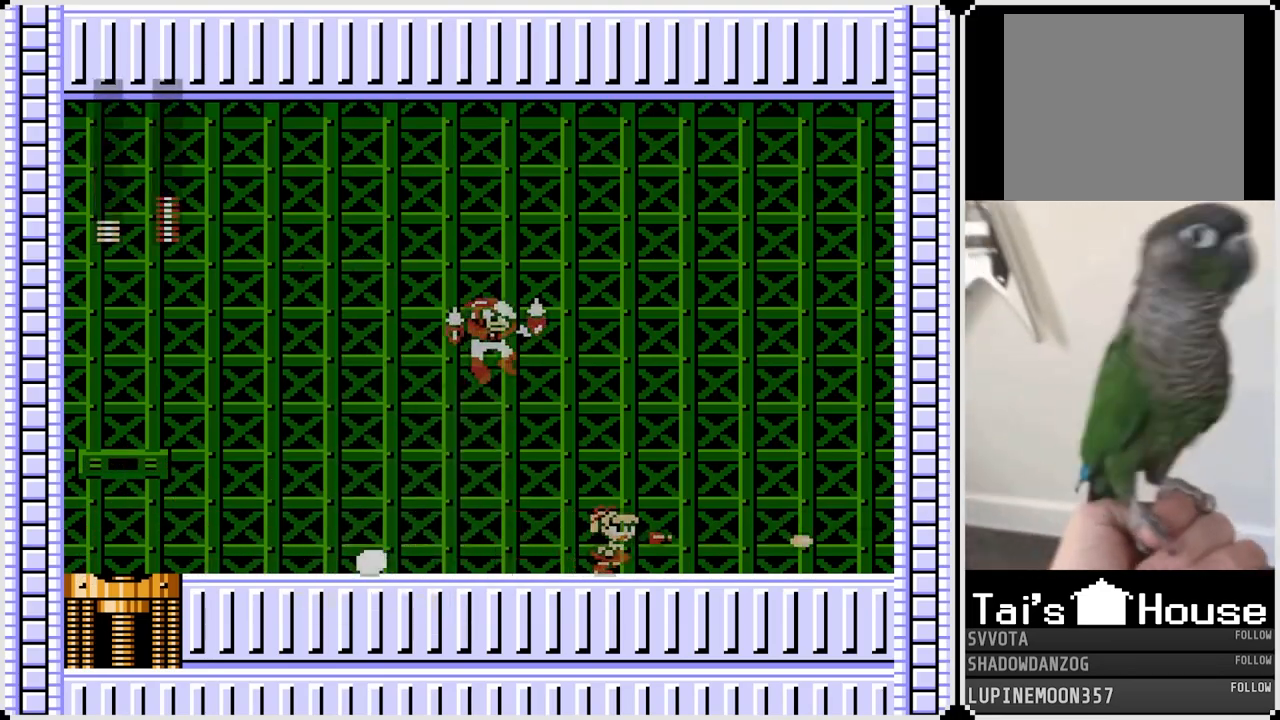
{"buttons": ["DPAD_RIGHT"], "left_stick": "center", "right_stick": "center", "events": []}
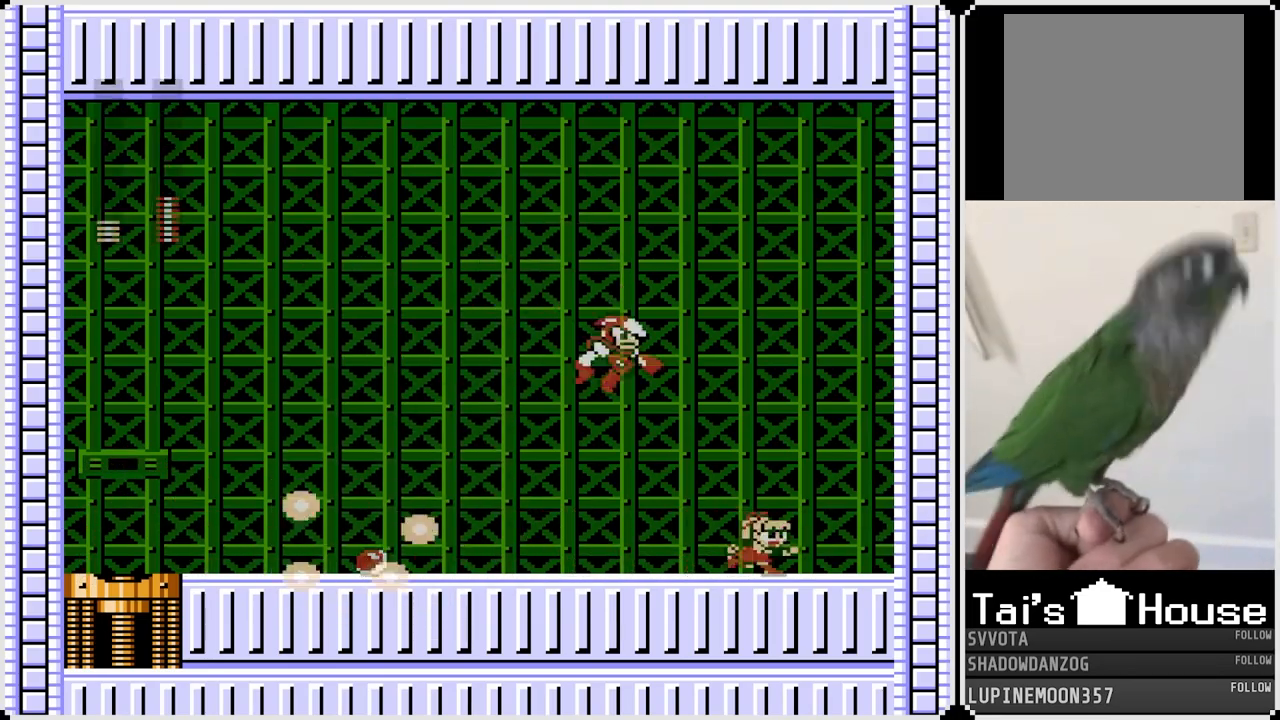
{"buttons": ["DPAD_LEFT"], "left_stick": "center", "right_stick": "center", "events": [[117, "DPAD_LEFT", "down"], [117, "DPAD_RIGHT", "up"], [150, "CROSS", "down"], [167, "SQUARE", "down"], [217, "CROSS", "up"], [217, "DPAD_LEFT", "up"], [217, "DPAD_RIGHT", "down"], [250, "SQUARE", "up"], [400, "SQUARE", "down"], [417, "DPAD_LEFT", "down"], [417, "DPAD_RIGHT", "up"], [467, "SQUARE", "up"]]}
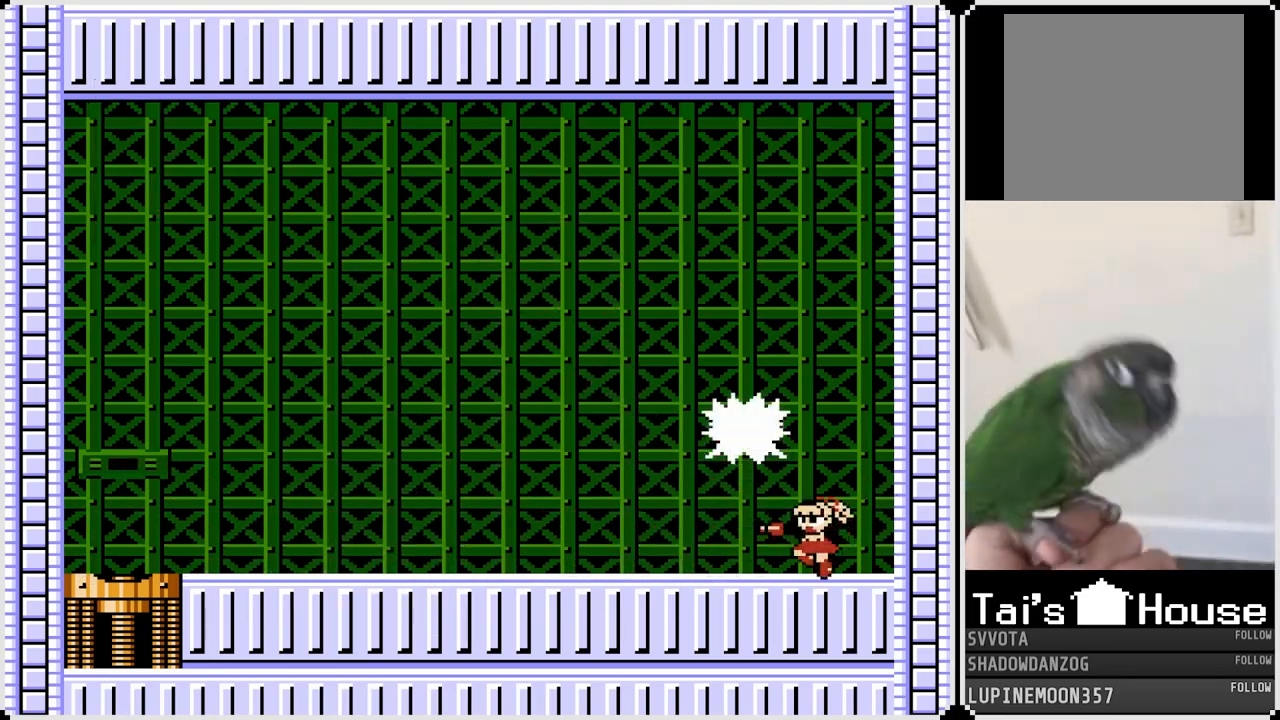
{"buttons": ["DPAD_LEFT"], "left_stick": "center", "right_stick": "center", "events": [[383, "CROSS", "down"], [500, "CROSS", "up"]]}
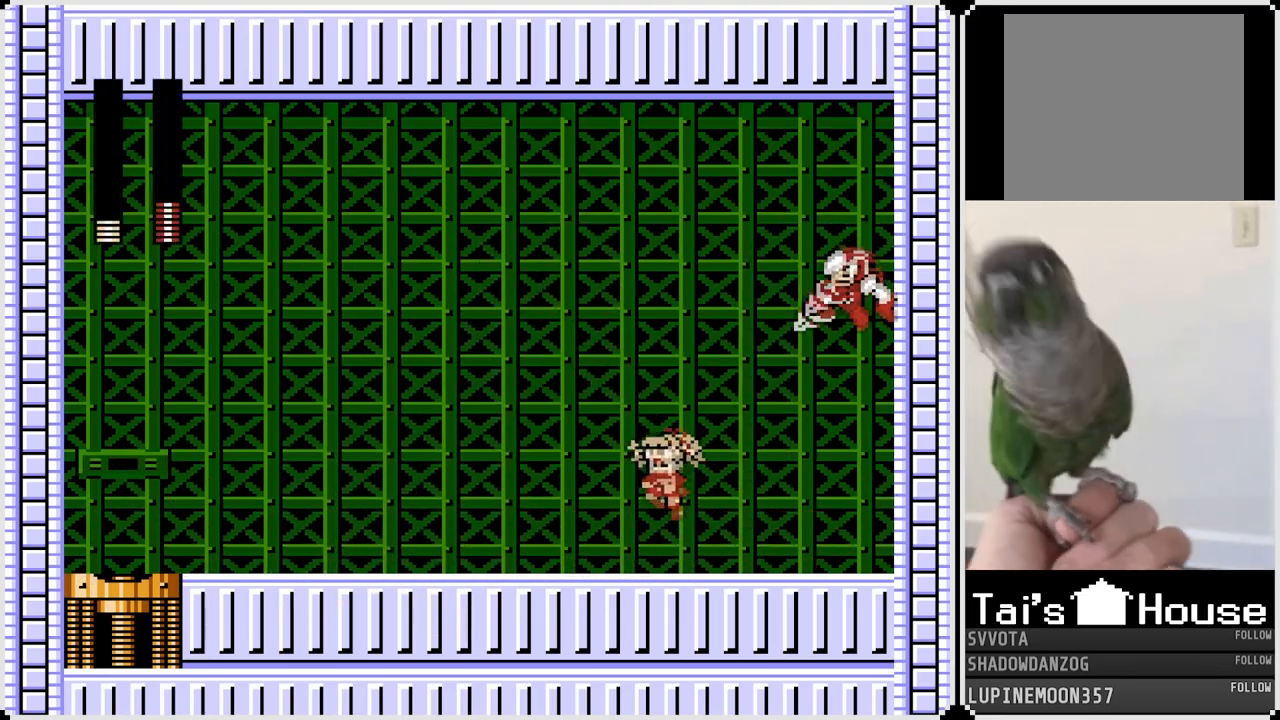
{"buttons": ["DPAD_LEFT"], "left_stick": "center", "right_stick": "center", "events": []}
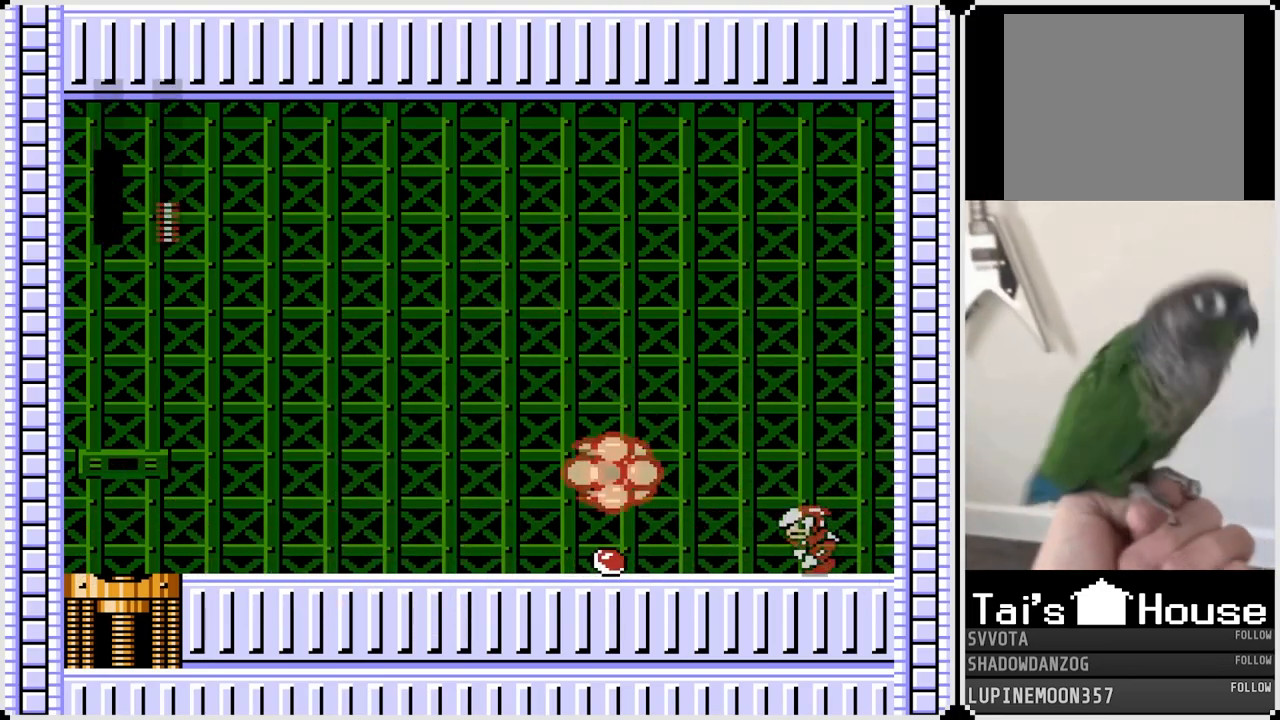
{"buttons": [], "left_stick": "center", "right_stick": "center", "events": [[167, "DPAD_LEFT", "up"]]}
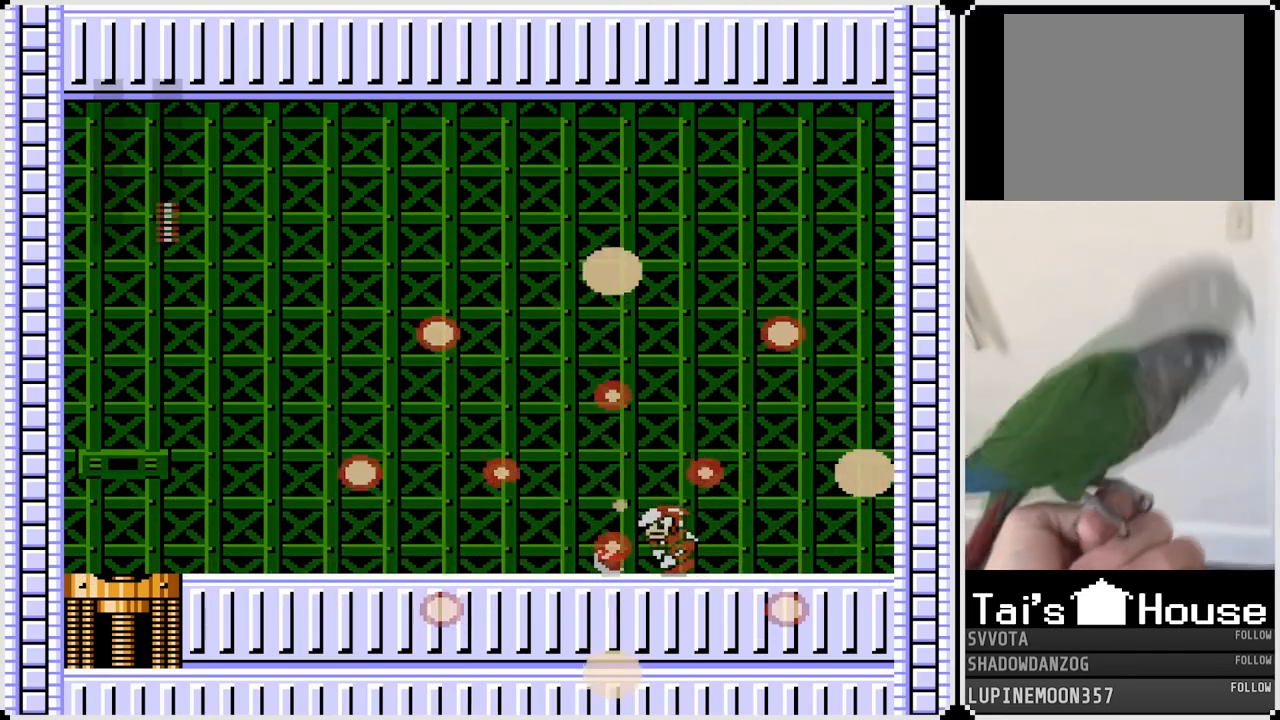
{"buttons": [], "left_stick": "center", "right_stick": "center", "events": []}
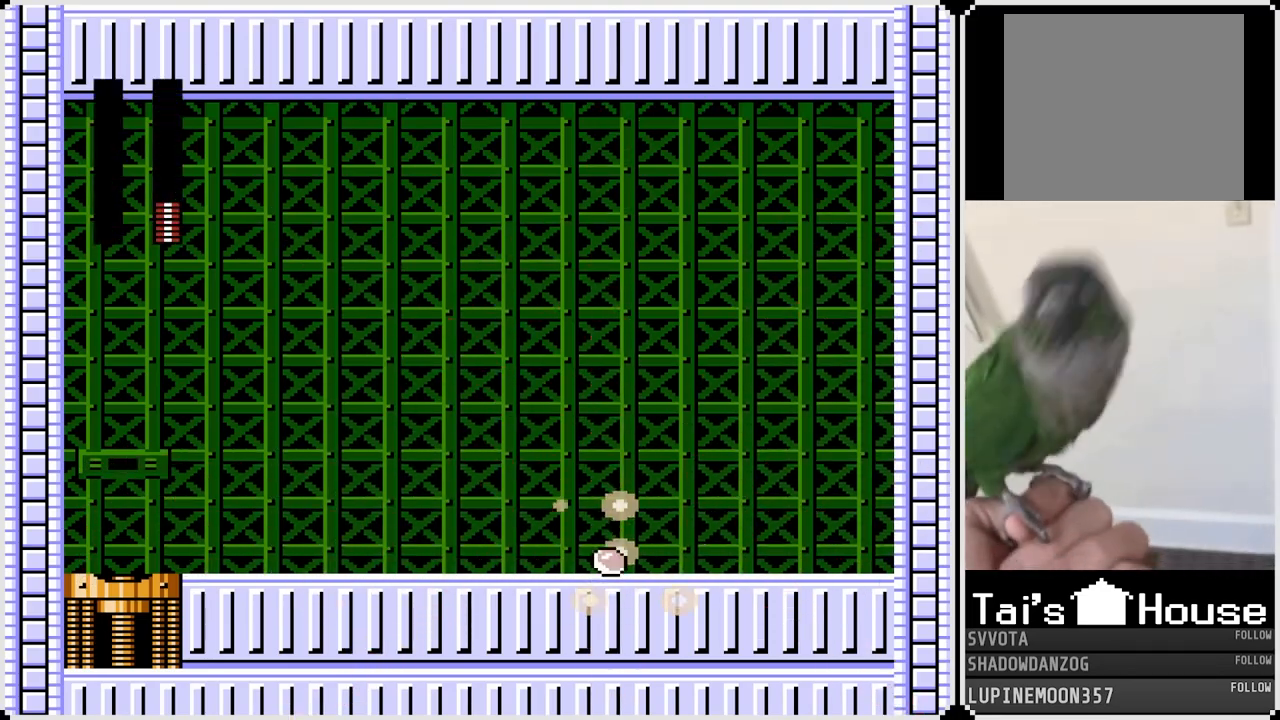
{"buttons": [], "left_stick": "center", "right_stick": "center", "events": []}
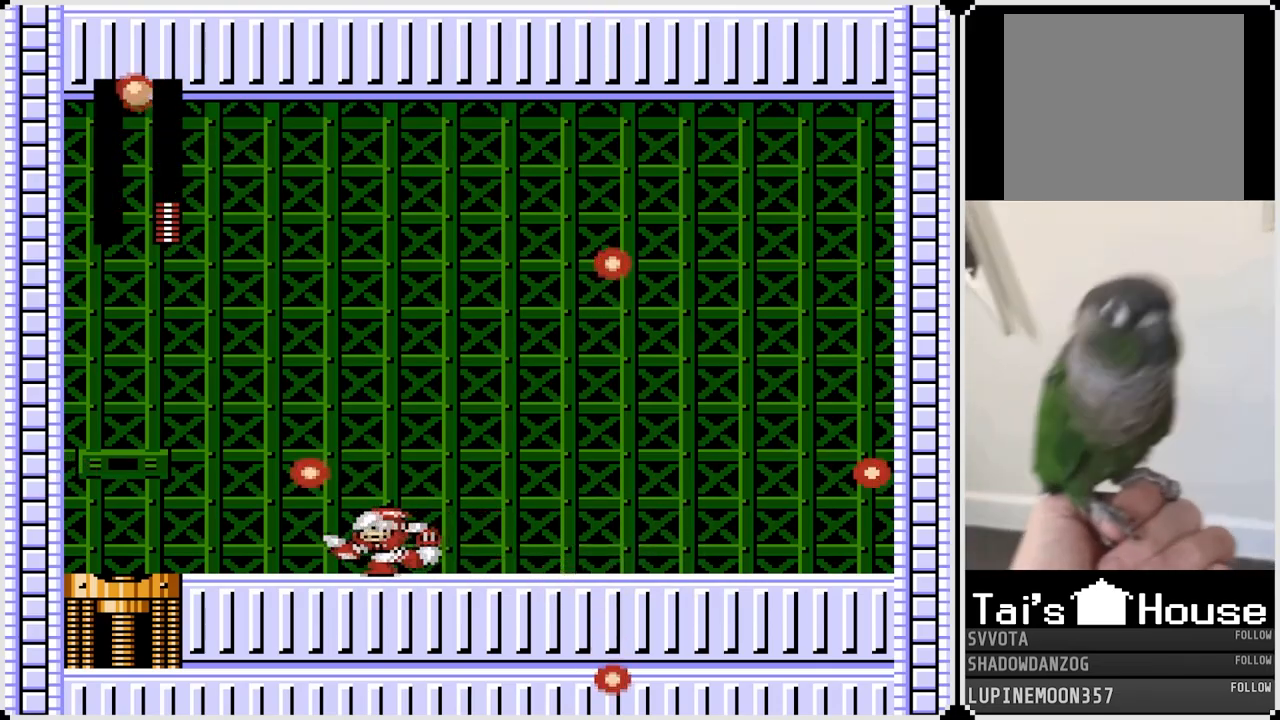
{"buttons": [], "left_stick": "center", "right_stick": "center", "events": []}
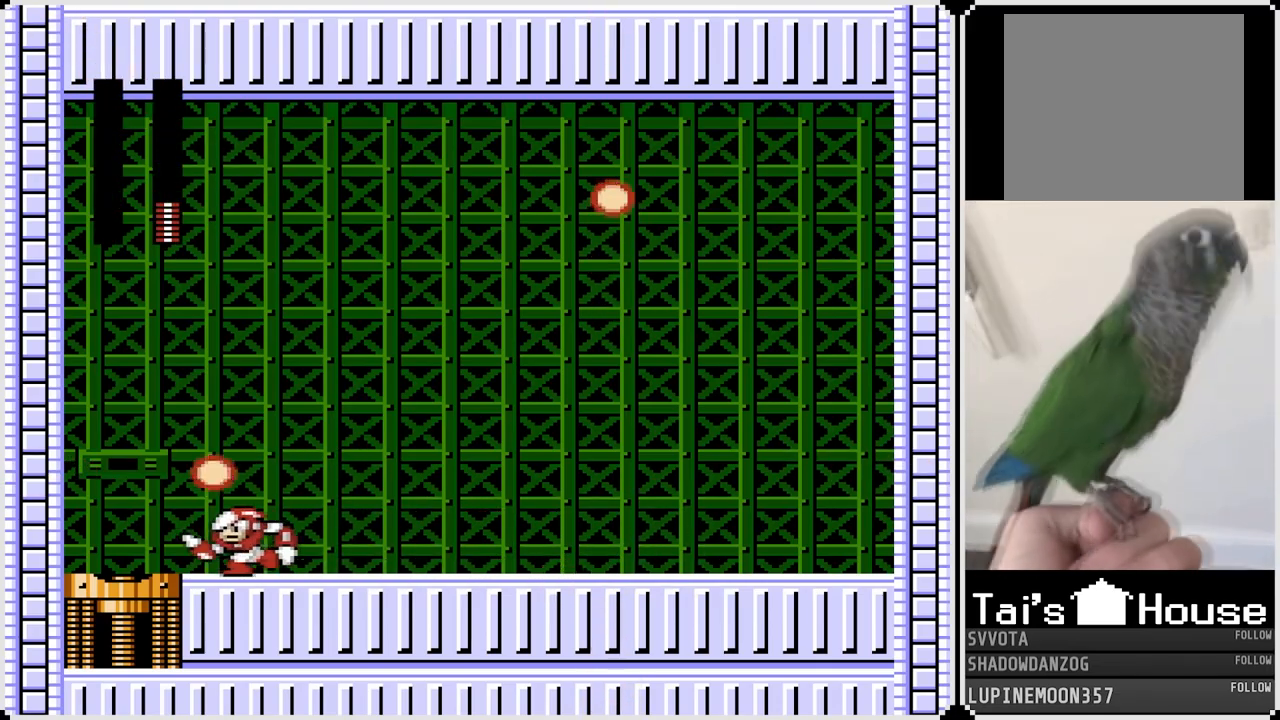
{"buttons": [], "left_stick": "center", "right_stick": "center", "events": []}
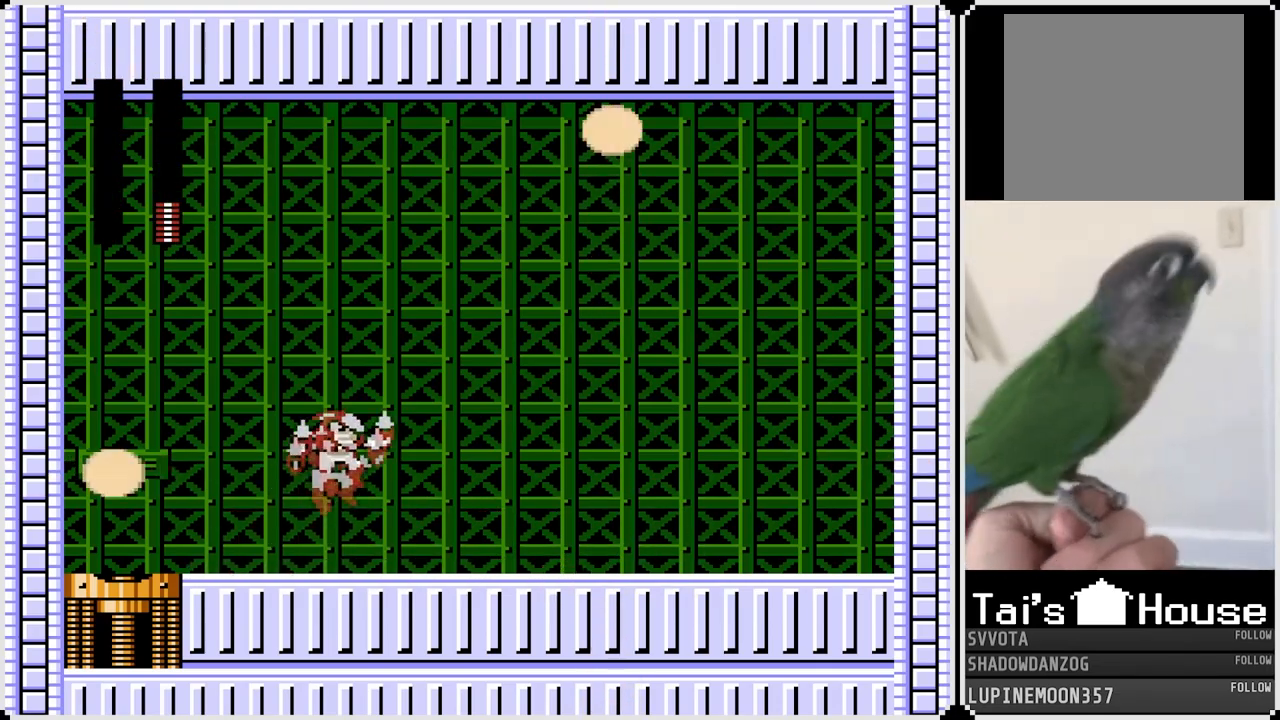
{"buttons": [], "left_stick": "center", "right_stick": "center", "events": []}
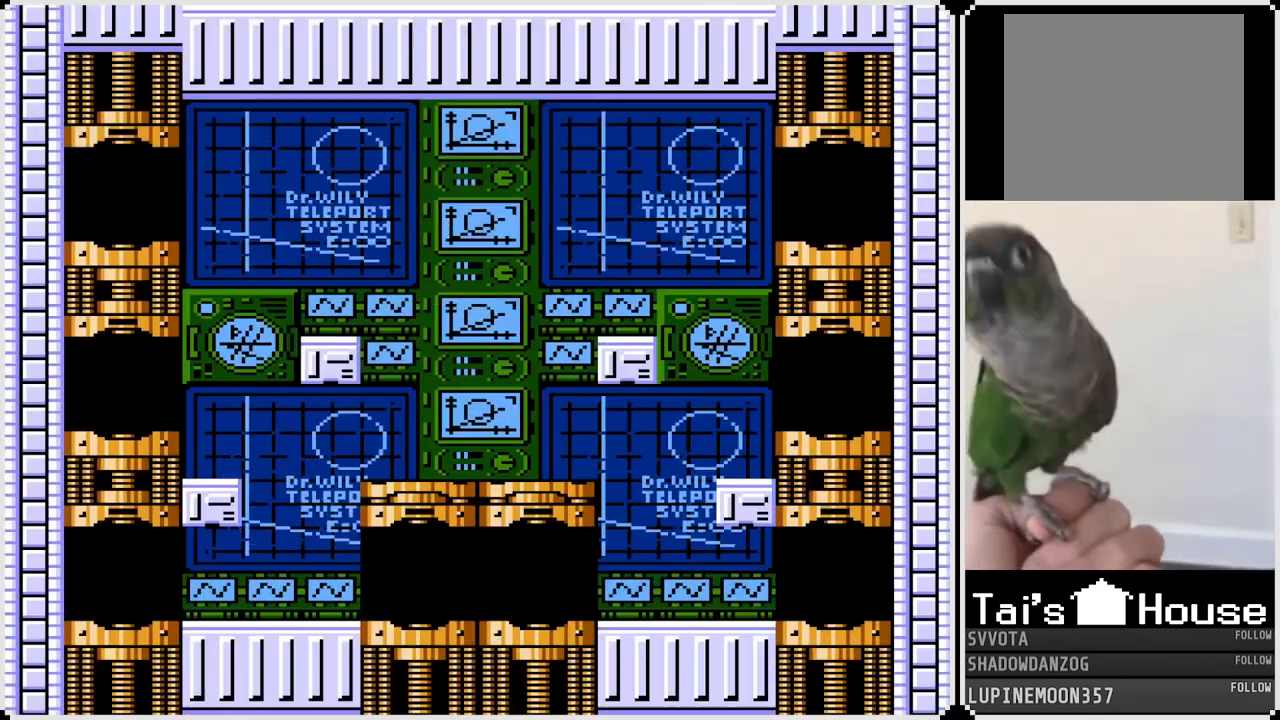
{"buttons": [], "left_stick": "center", "right_stick": "center", "events": []}
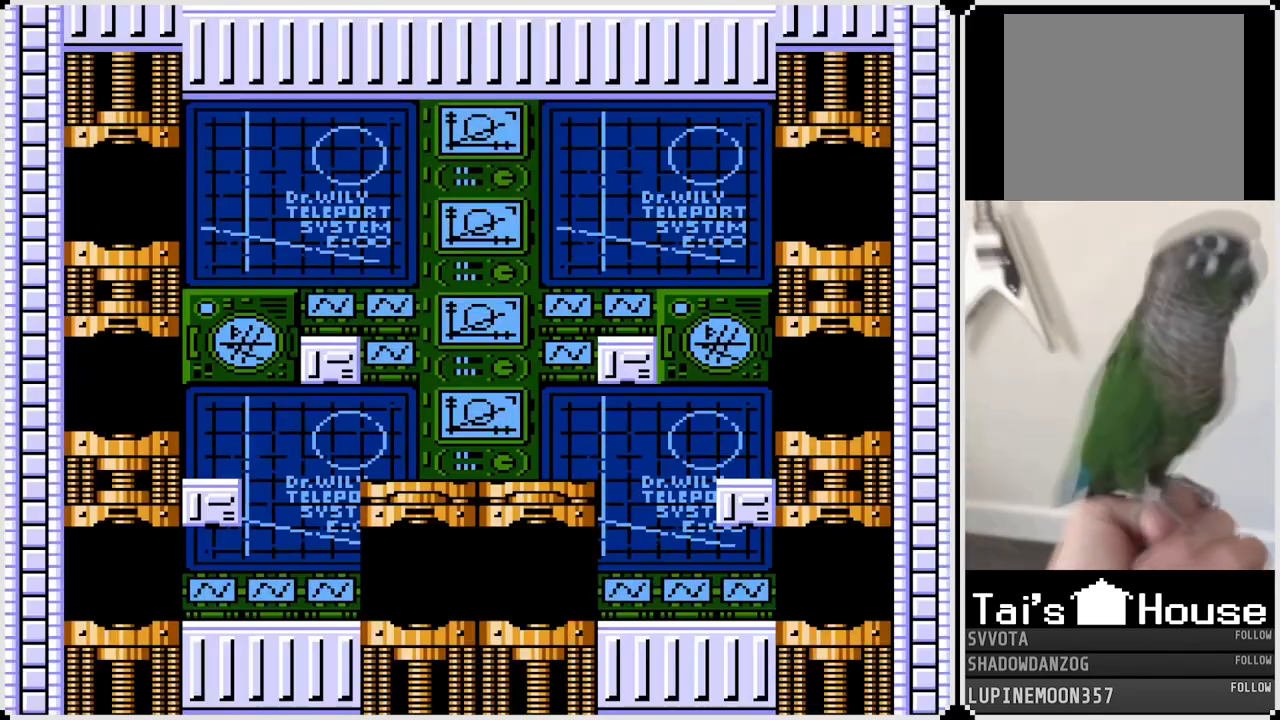
{"buttons": [], "left_stick": "center", "right_stick": "center", "events": []}
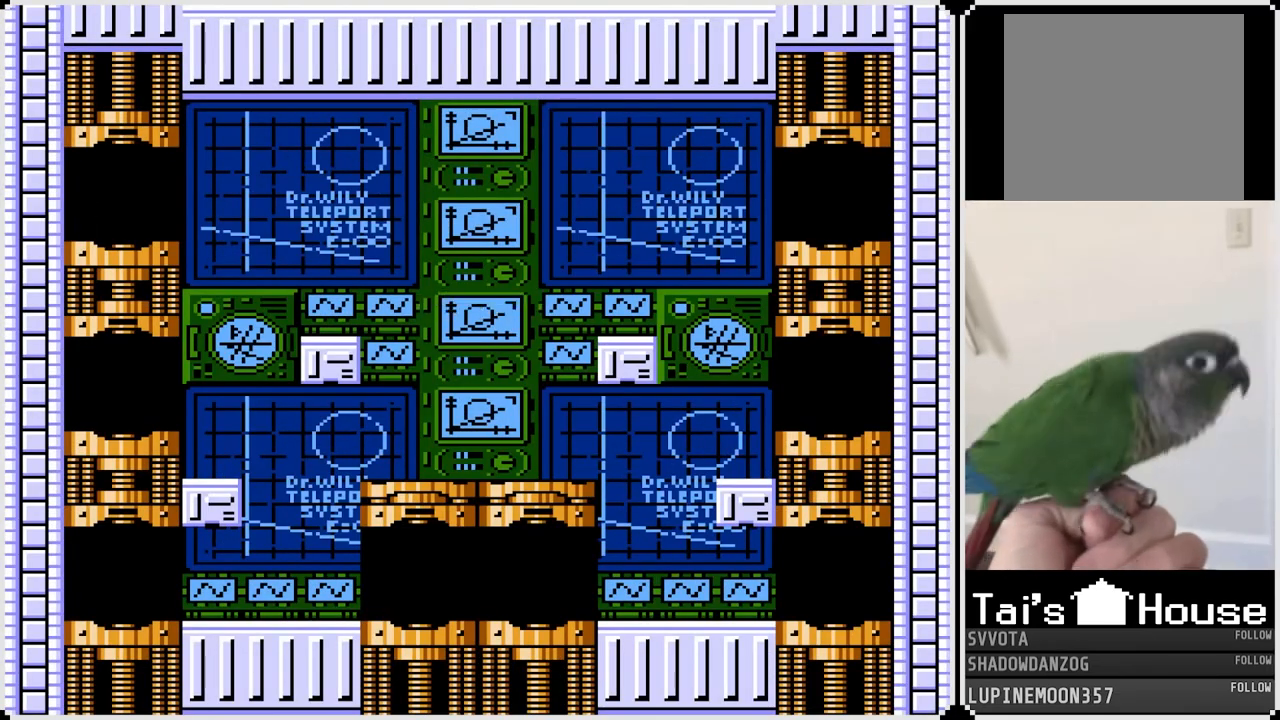
{"buttons": [], "left_stick": "center", "right_stick": "center", "events": []}